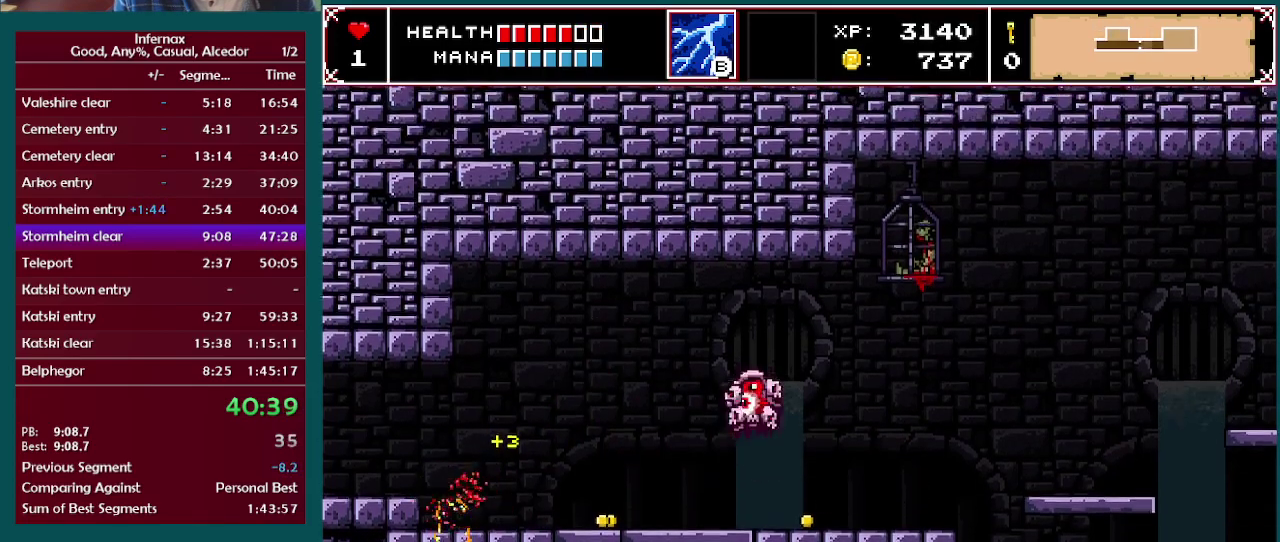
Gameplay with a controller (Xbox layout); each line is a JSON object with the inputs held at the frame after it. "events" lists button and stick changes between this image and that frame as [ms after this image, input, new state], when the widget could be followed in between. This overlay highlights the sticks when they move; stick clicks (L3 R3) are not distinguishable. Not read: L3 R3.
{"buttons": [], "left_stick": "center", "right_stick": "center", "events": [[100, "X", "down"], [317, "X", "up"], [400, "left_stick", "center"]]}
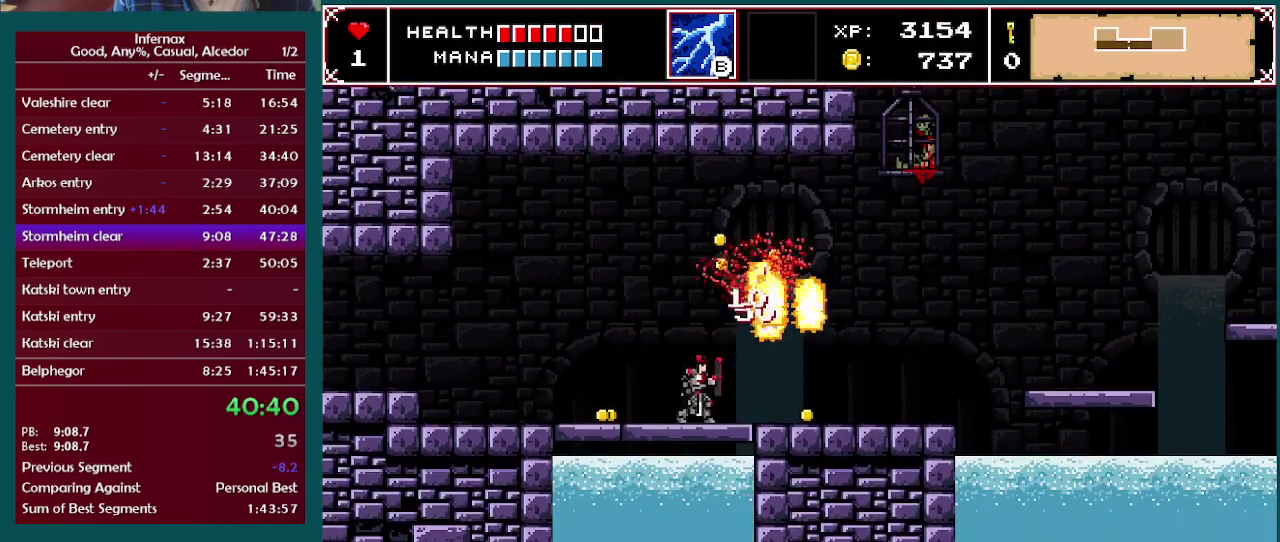
{"buttons": [], "left_stick": "right", "right_stick": "center", "events": [[17, "left_stick", "right"]]}
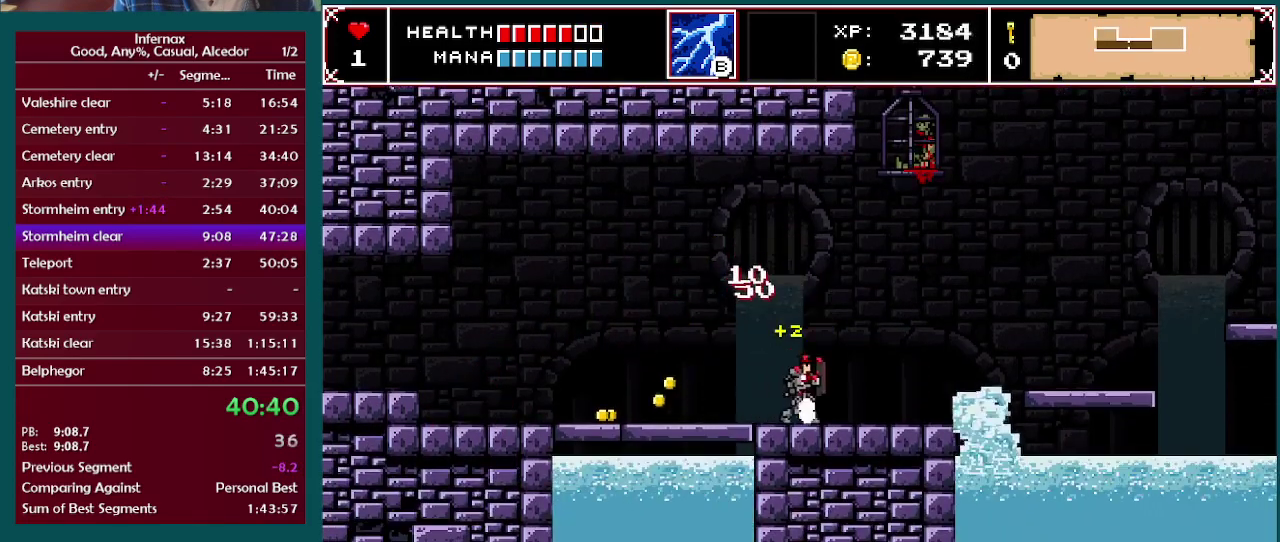
{"buttons": ["A"], "left_stick": "right", "right_stick": "center", "events": [[500, "A", "down"]]}
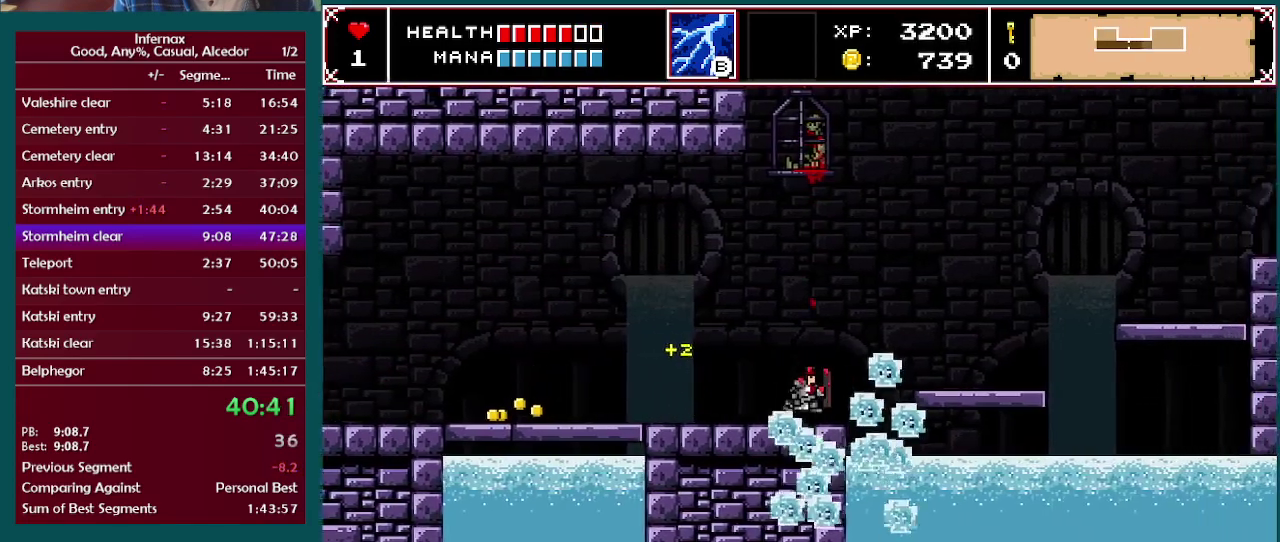
{"buttons": [], "left_stick": "right", "right_stick": "center", "events": [[183, "A", "up"]]}
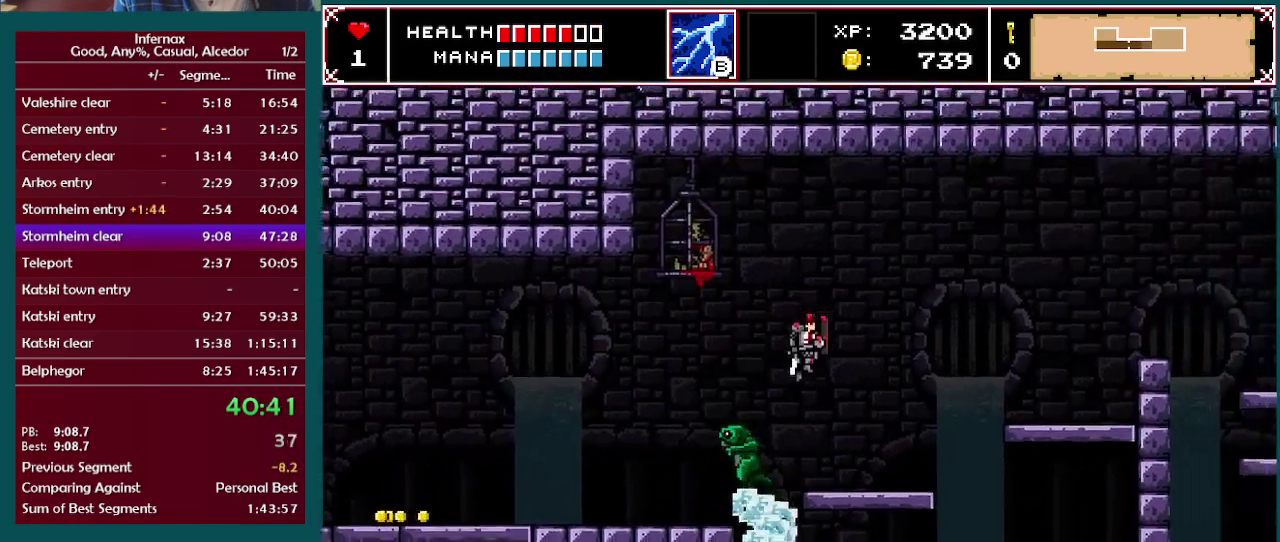
{"buttons": ["A"], "left_stick": "right", "right_stick": "center", "events": [[383, "A", "down"]]}
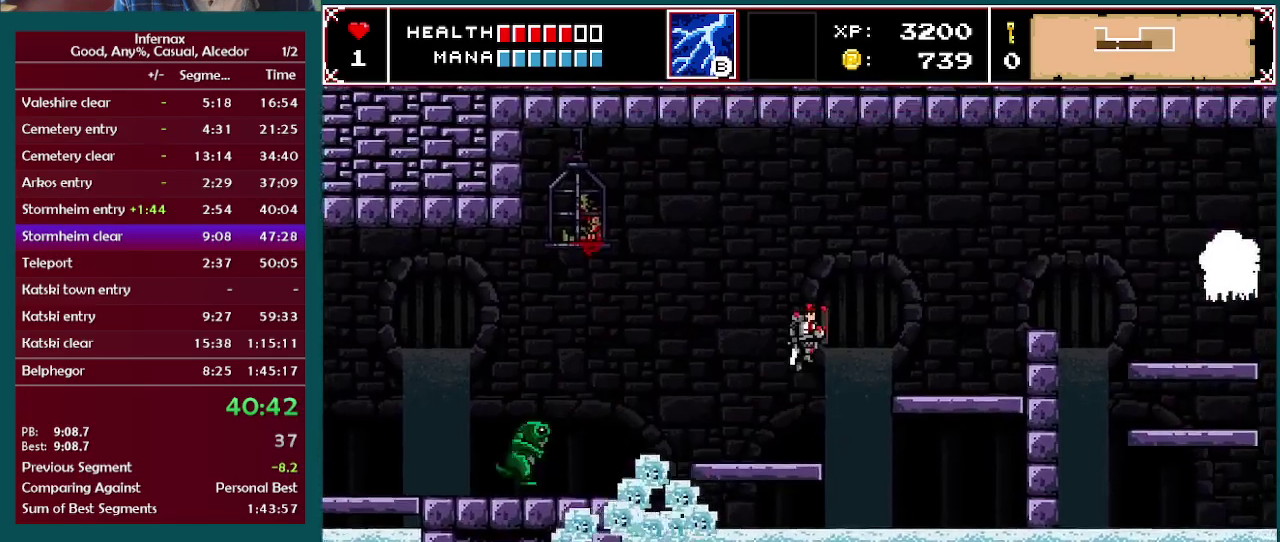
{"buttons": [], "left_stick": "right", "right_stick": "center", "events": [[17, "A", "up"]]}
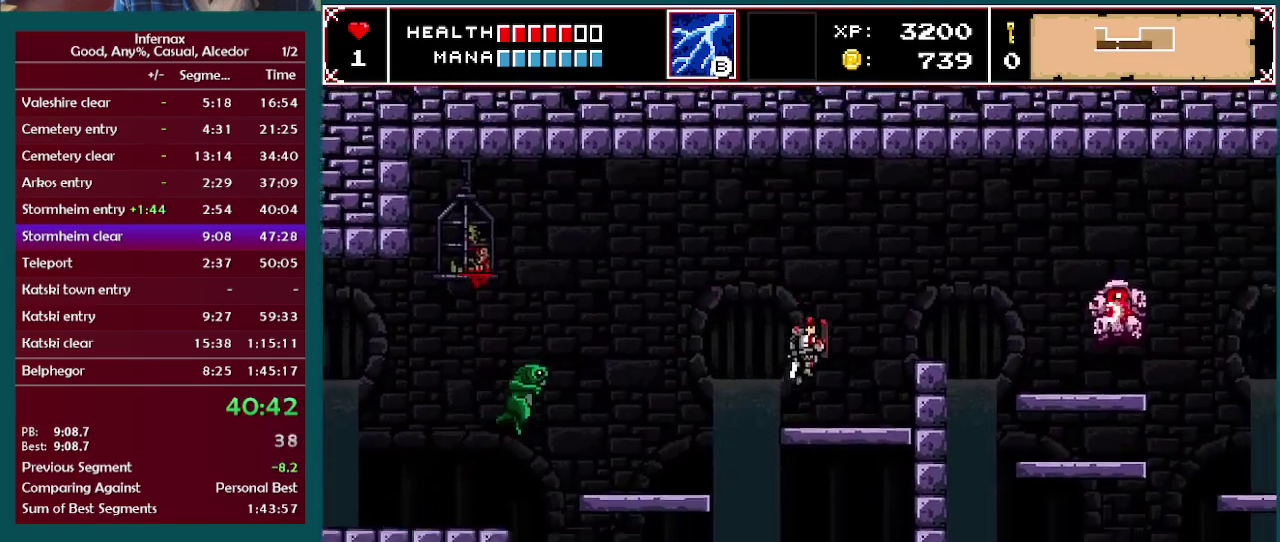
{"buttons": ["A"], "left_stick": "right", "right_stick": "center", "events": [[250, "A", "down"]]}
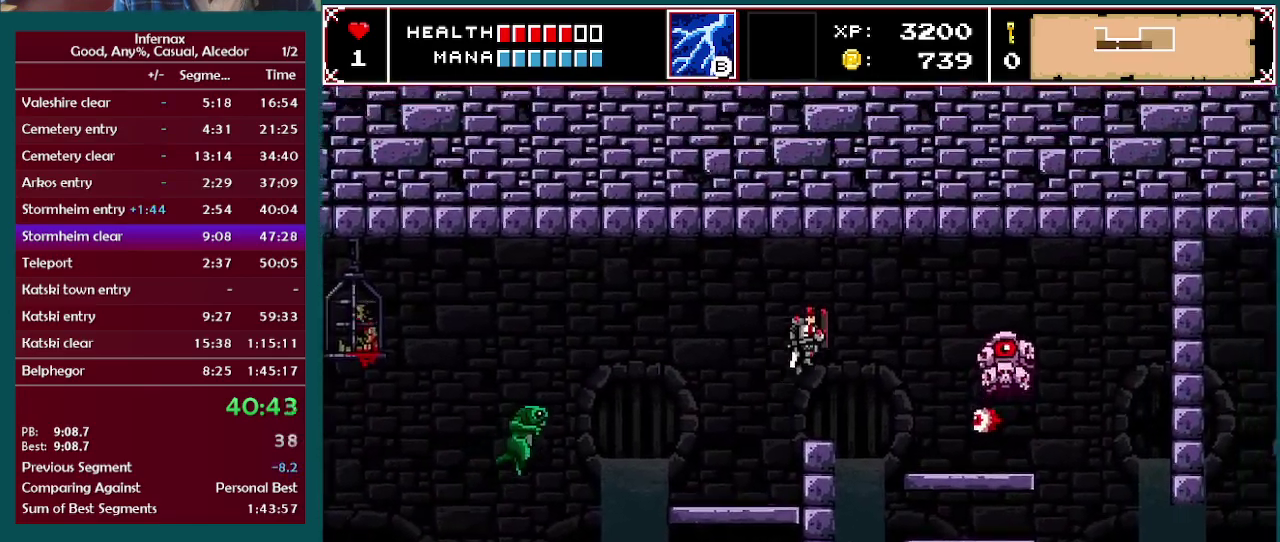
{"buttons": [], "left_stick": "right", "right_stick": "center", "events": [[283, "X", "down"], [400, "A", "up"], [450, "X", "up"]]}
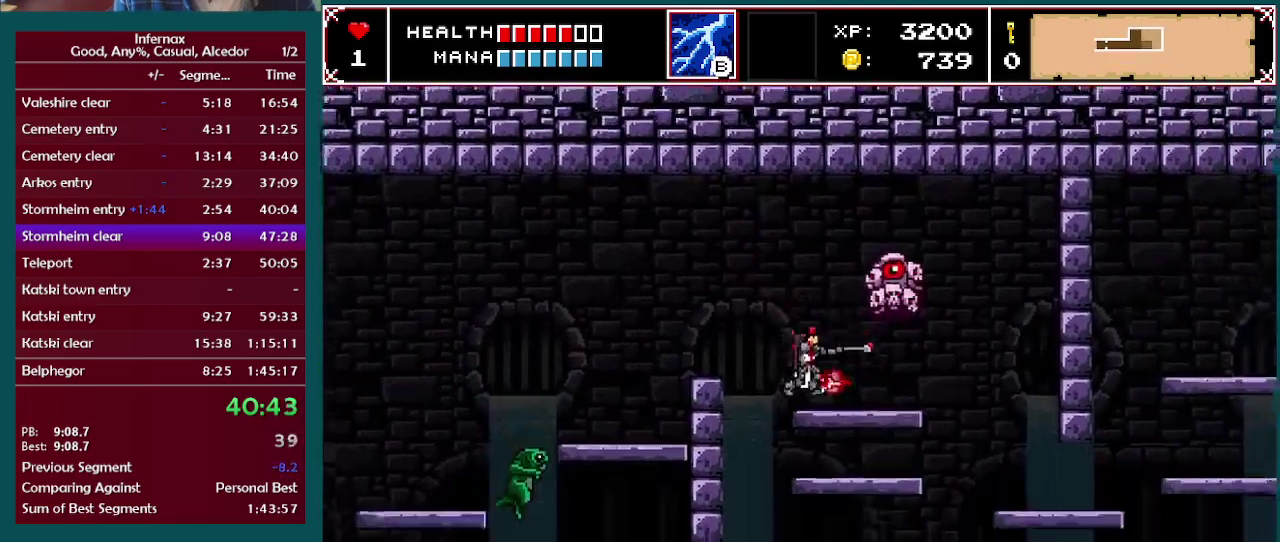
{"buttons": [], "left_stick": "right", "right_stick": "center", "events": [[50, "left_stick", "center"], [183, "X", "down"], [317, "X", "up"], [400, "left_stick", "right"]]}
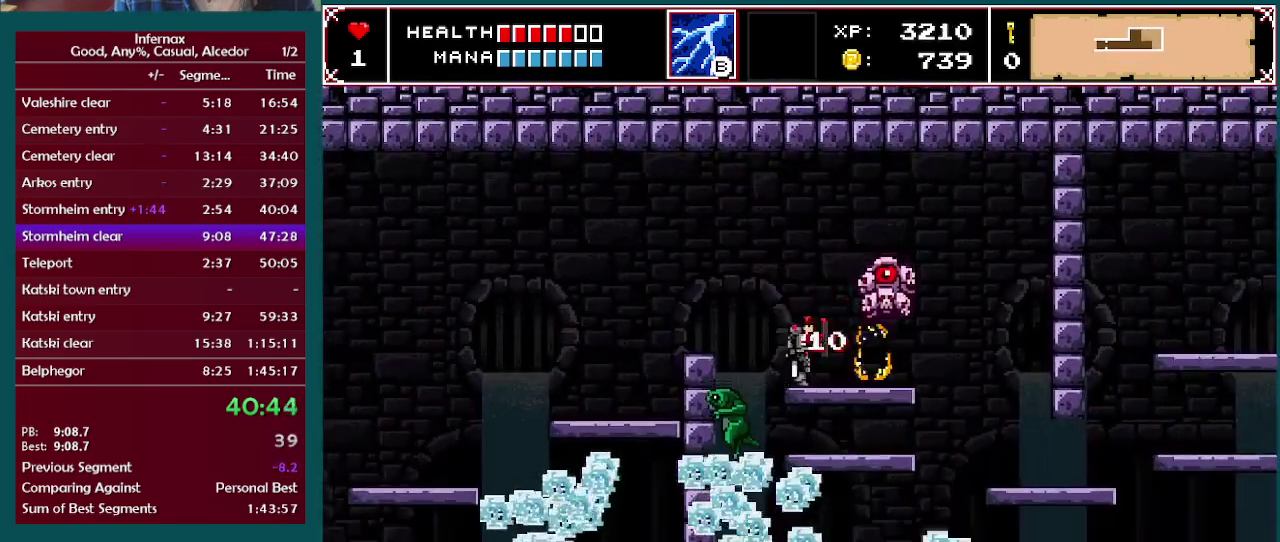
{"buttons": [], "left_stick": "right", "right_stick": "center", "events": [[100, "X", "down"], [150, "left_stick", "center"], [283, "X", "up"], [483, "left_stick", "right"]]}
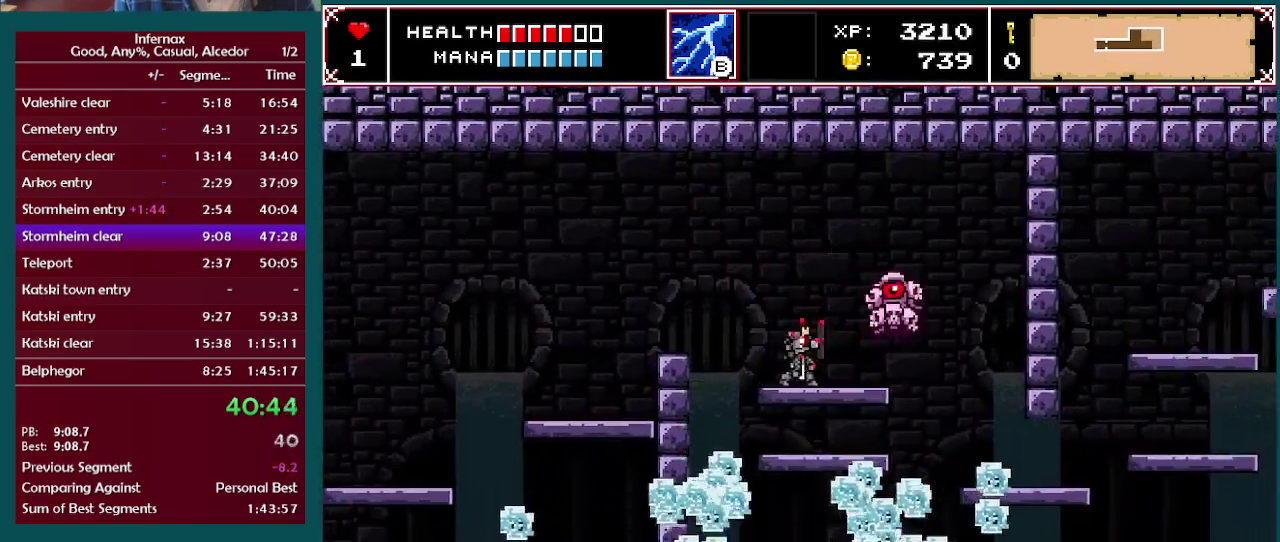
{"buttons": [], "left_stick": "right", "right_stick": "center", "events": []}
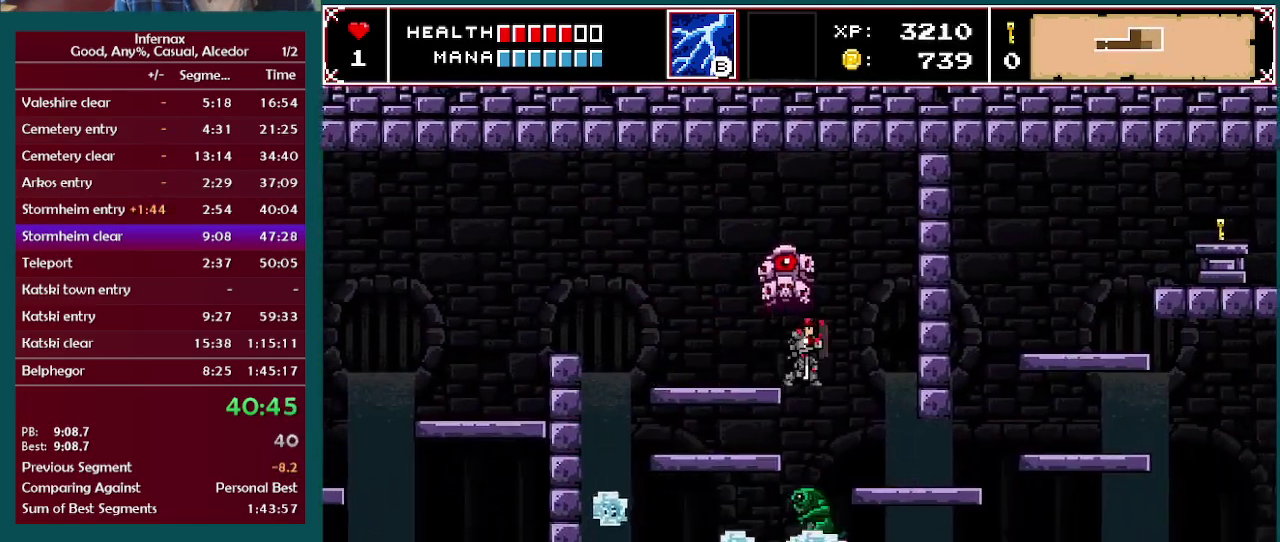
{"buttons": [], "left_stick": "right", "right_stick": "center", "events": []}
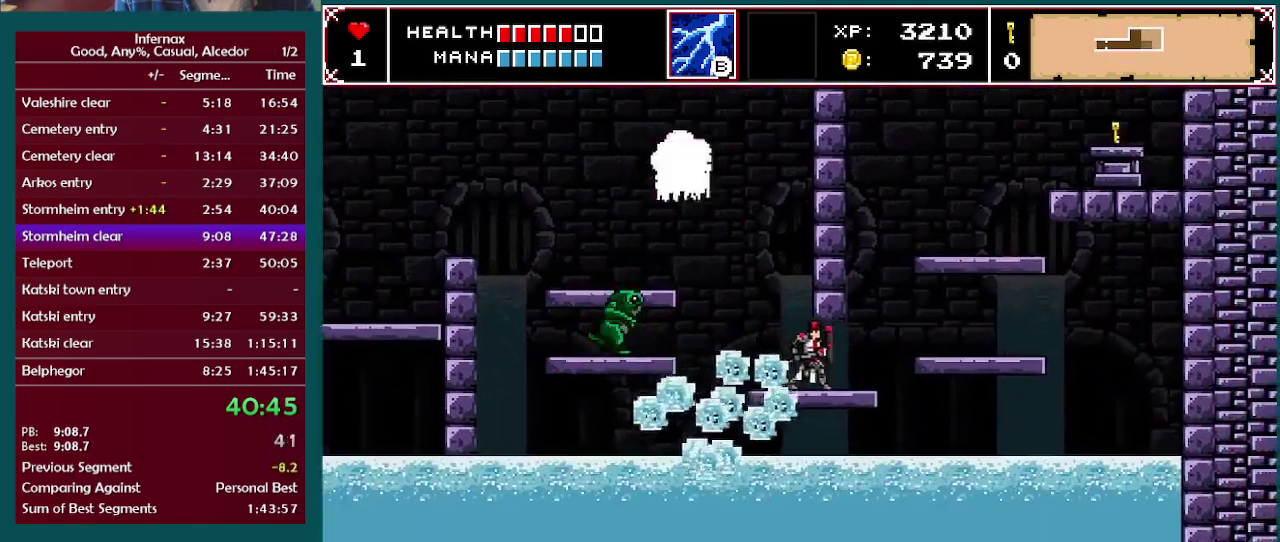
{"buttons": ["A"], "left_stick": "right", "right_stick": "center", "events": [[300, "A", "down"]]}
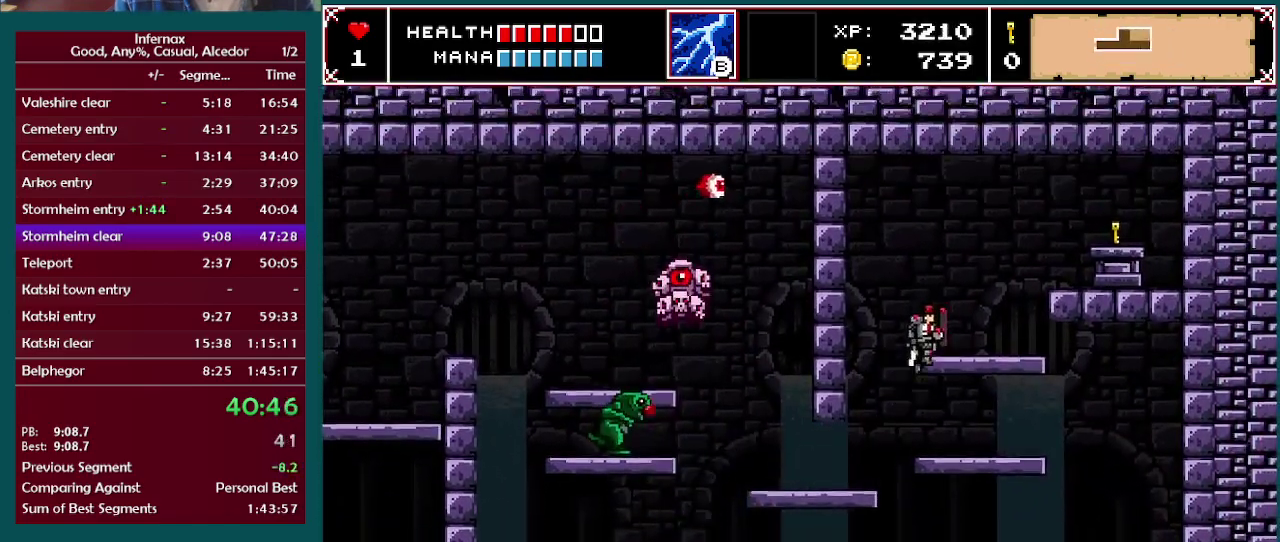
{"buttons": [], "left_stick": "right", "right_stick": "center", "events": [[150, "A", "up"], [367, "A", "down"], [467, "A", "up"]]}
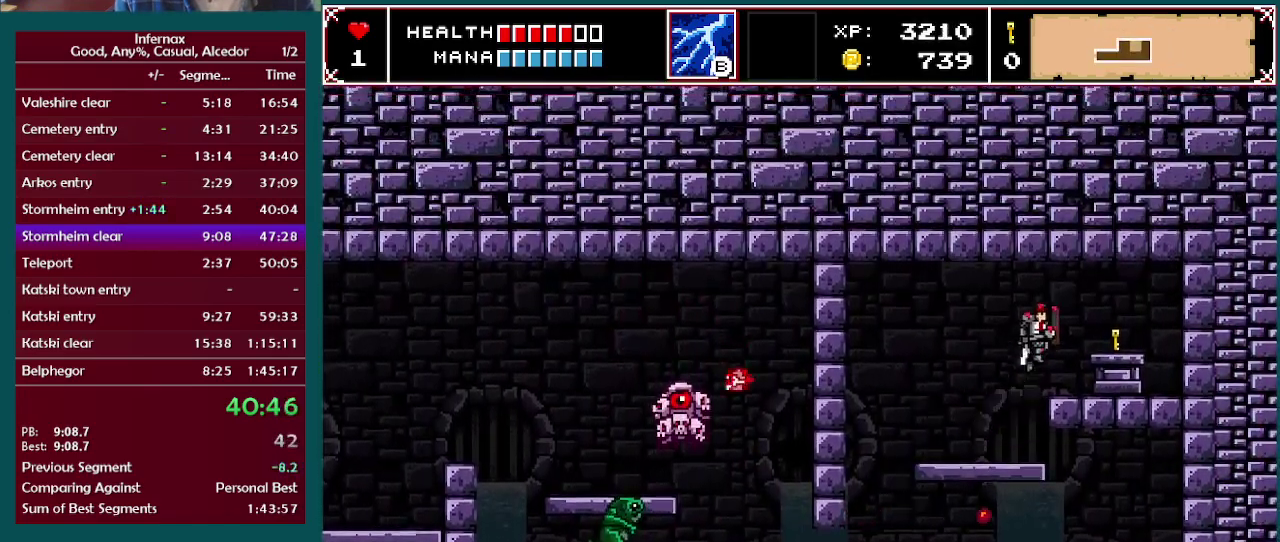
{"buttons": [], "left_stick": "left", "right_stick": "center", "events": [[400, "left_stick", "center"], [450, "left_stick", "left"]]}
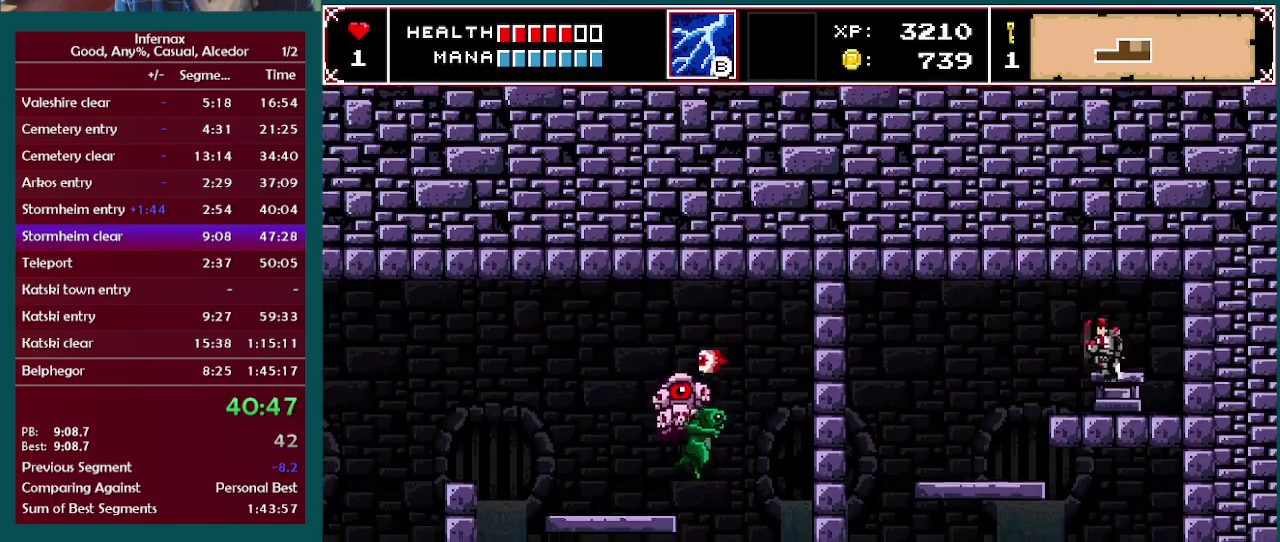
{"buttons": [], "left_stick": "left", "right_stick": "center", "events": [[150, "left_stick", "center"], [467, "left_stick", "left"]]}
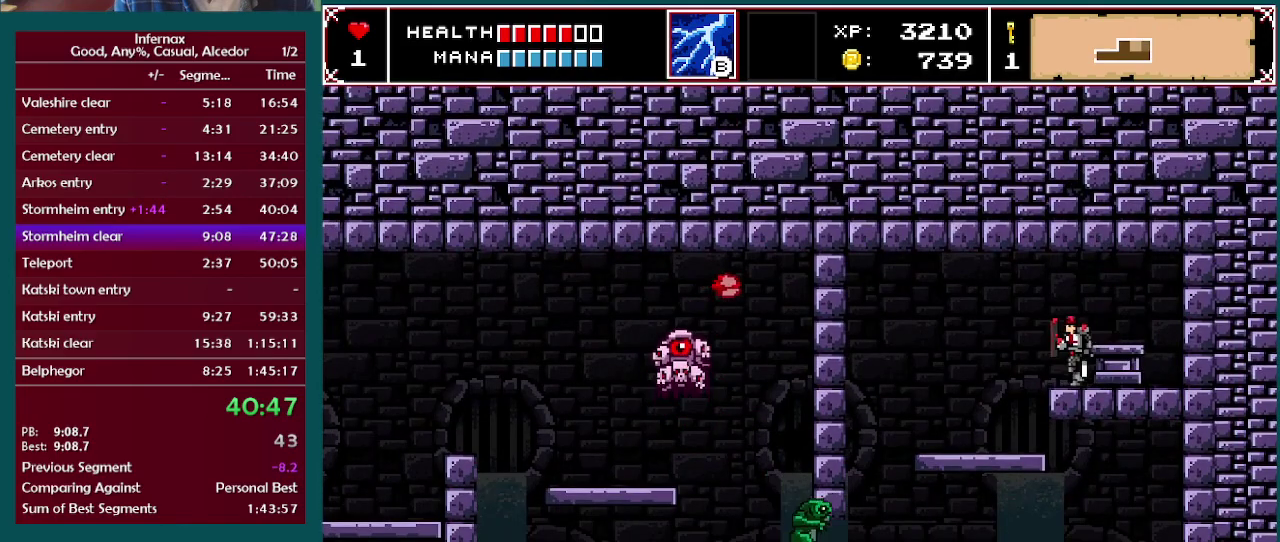
{"buttons": [], "left_stick": "center", "right_stick": "center", "events": [[450, "left_stick", "center"]]}
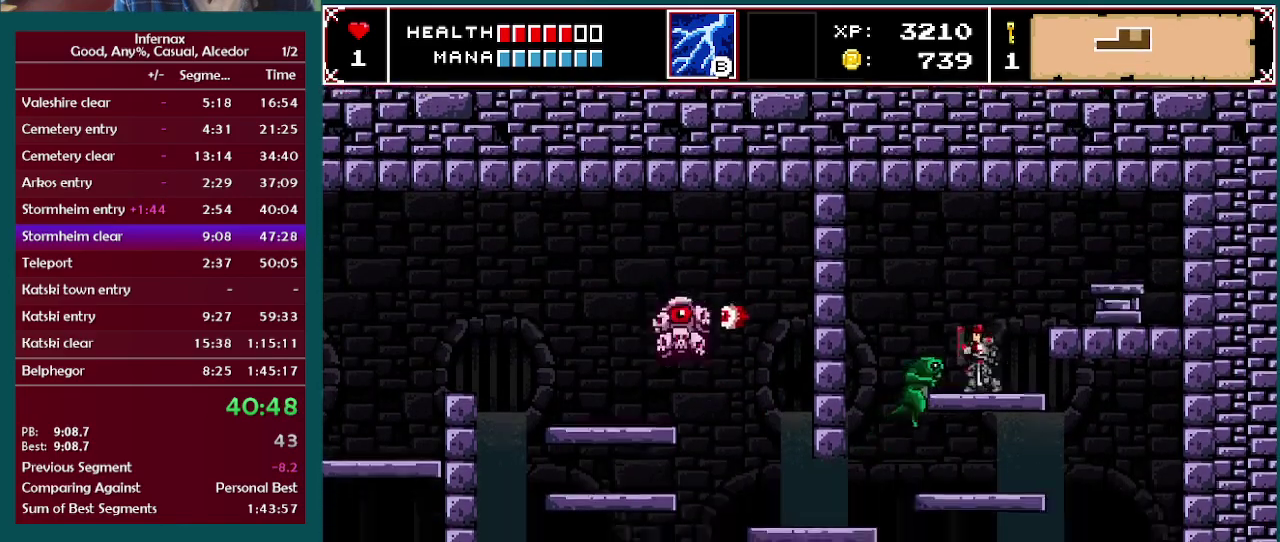
{"buttons": [], "left_stick": "left", "right_stick": "center", "events": [[50, "A", "down"], [250, "left_stick", "left"], [300, "A", "up"]]}
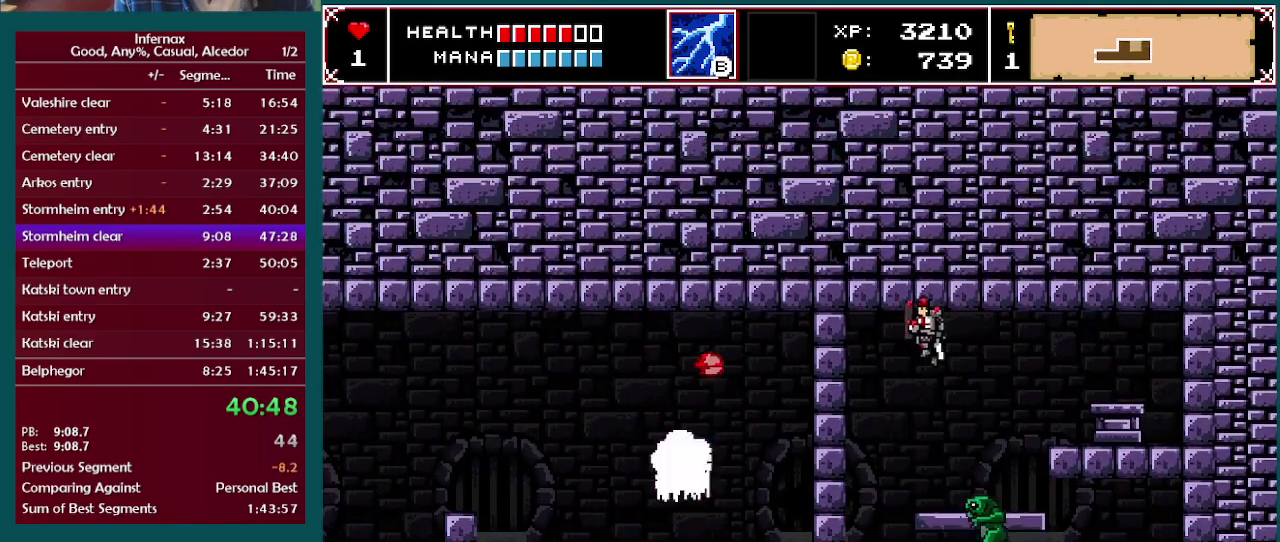
{"buttons": [], "left_stick": "center", "right_stick": "center", "events": [[133, "left_stick", "center"]]}
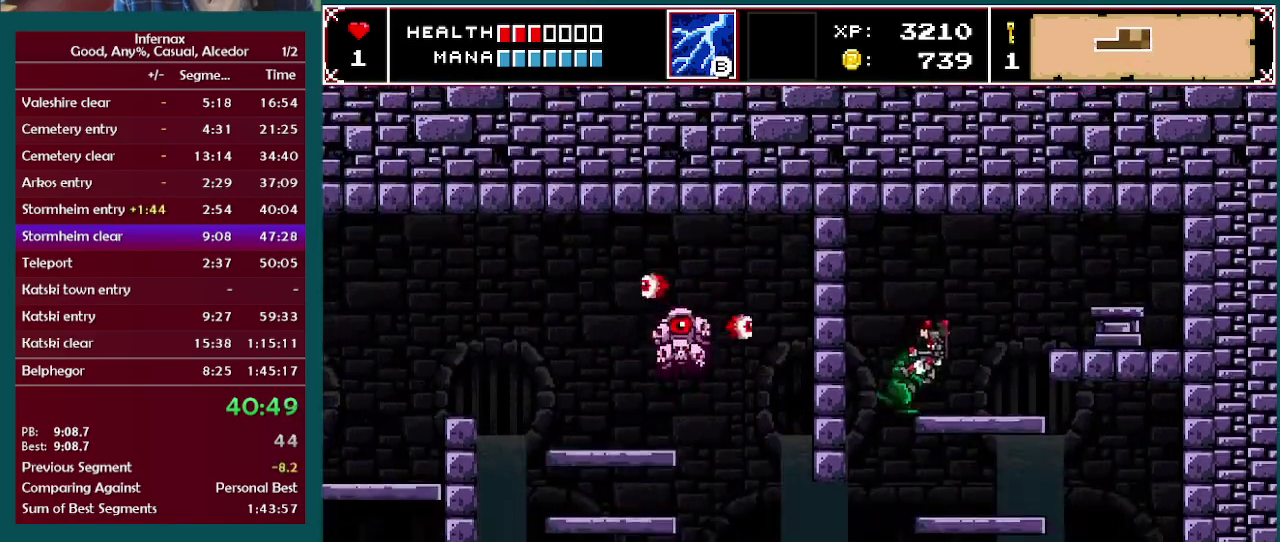
{"buttons": [], "left_stick": "left", "right_stick": "center", "events": [[267, "left_stick", "left"], [383, "X", "down"], [500, "X", "up"]]}
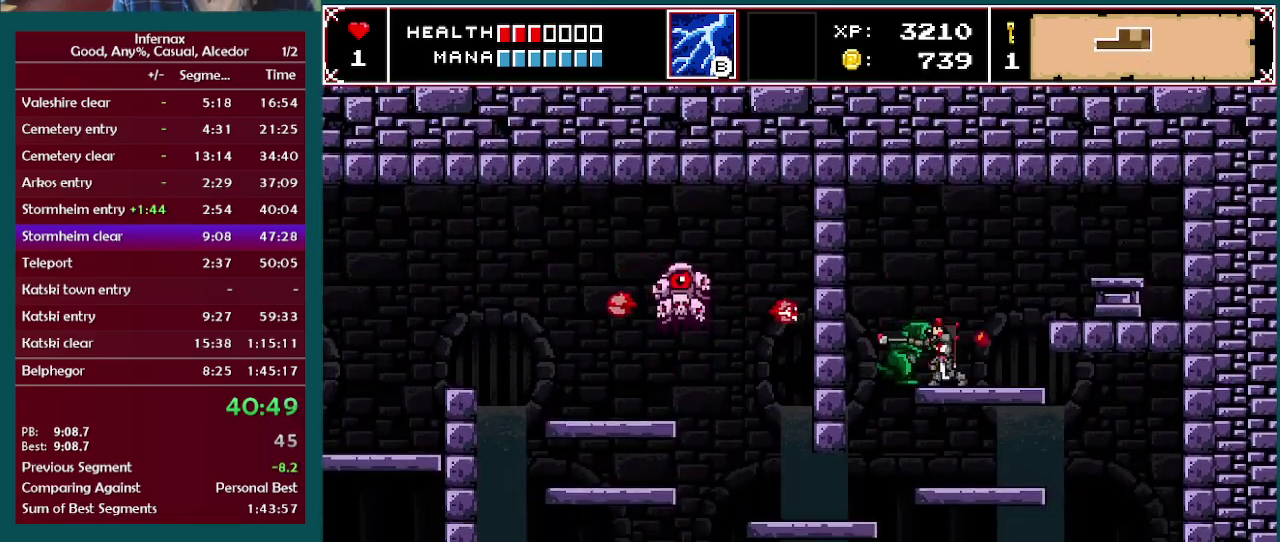
{"buttons": [], "left_stick": "left", "right_stick": "center", "events": []}
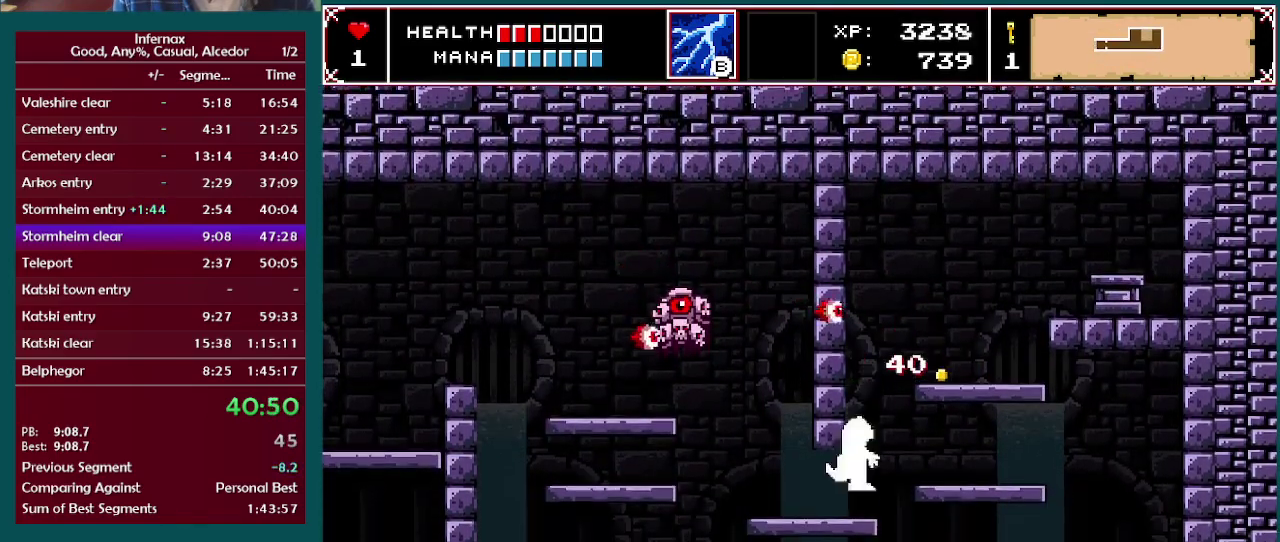
{"buttons": [], "left_stick": "left", "right_stick": "center", "events": [[217, "X", "down"], [367, "X", "up"]]}
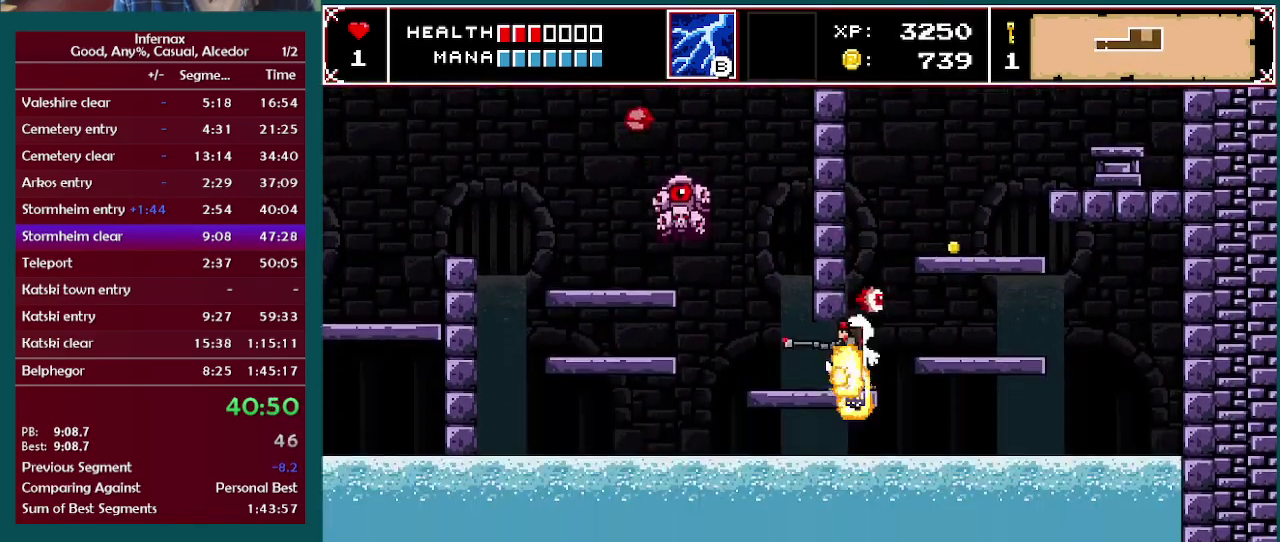
{"buttons": [], "left_stick": "center", "right_stick": "center", "events": [[400, "left_stick", "center"]]}
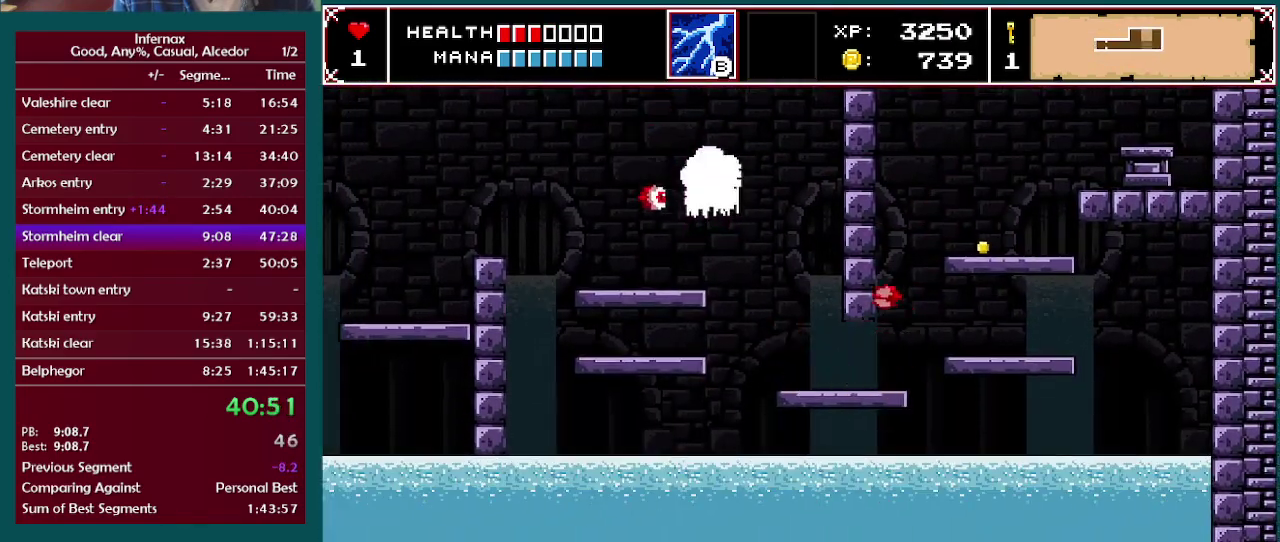
{"buttons": ["A", "X"], "left_stick": "left", "right_stick": "center", "events": [[233, "left_stick", "left"], [283, "A", "down"], [317, "X", "down"]]}
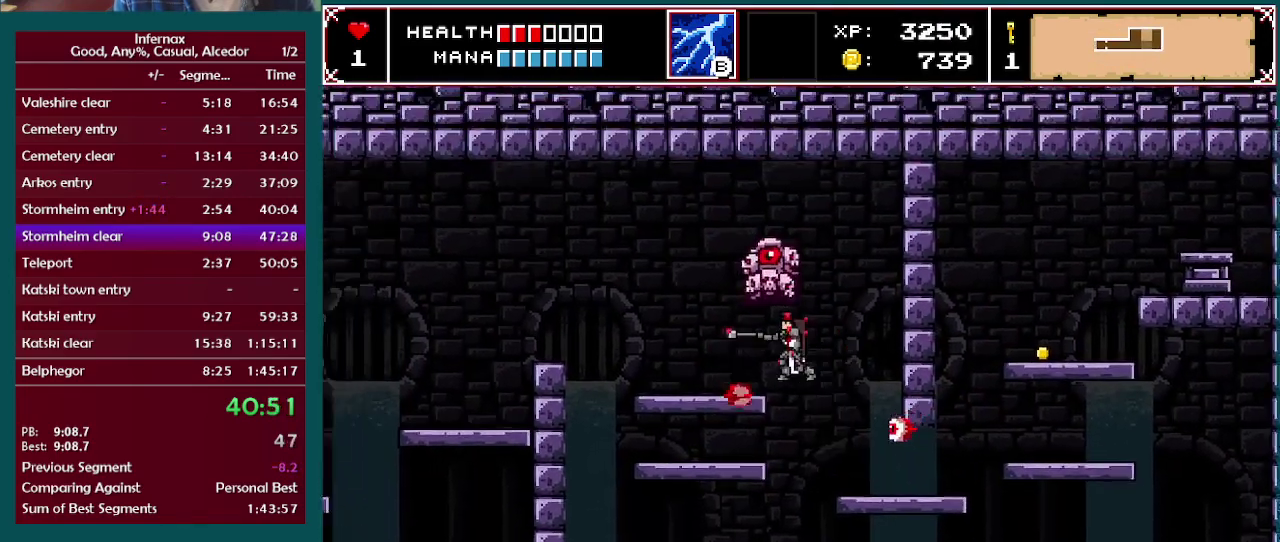
{"buttons": [], "left_stick": "left", "right_stick": "center", "events": [[33, "A", "up"], [33, "X", "up"]]}
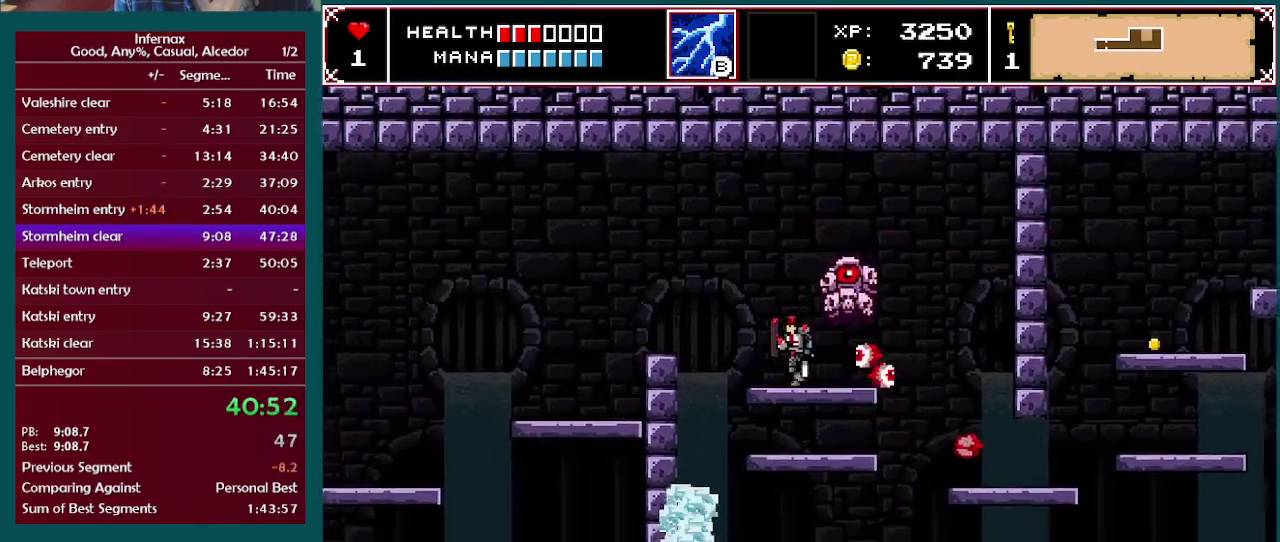
{"buttons": [], "left_stick": "left", "right_stick": "center", "events": [[100, "A", "down"], [183, "A", "up"]]}
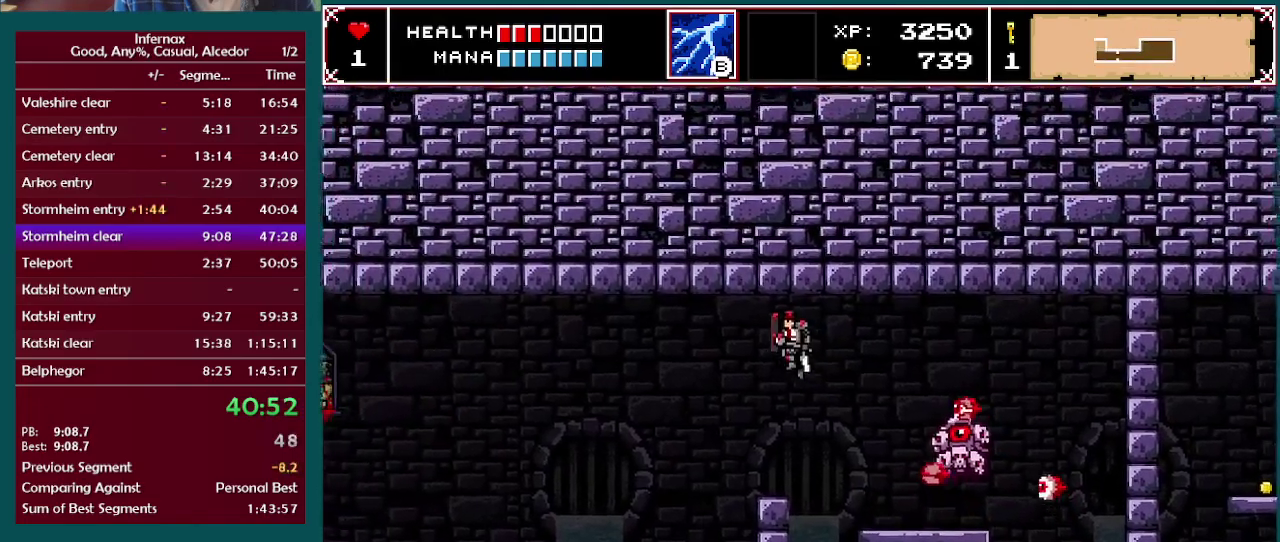
{"buttons": [], "left_stick": "left", "right_stick": "center", "events": []}
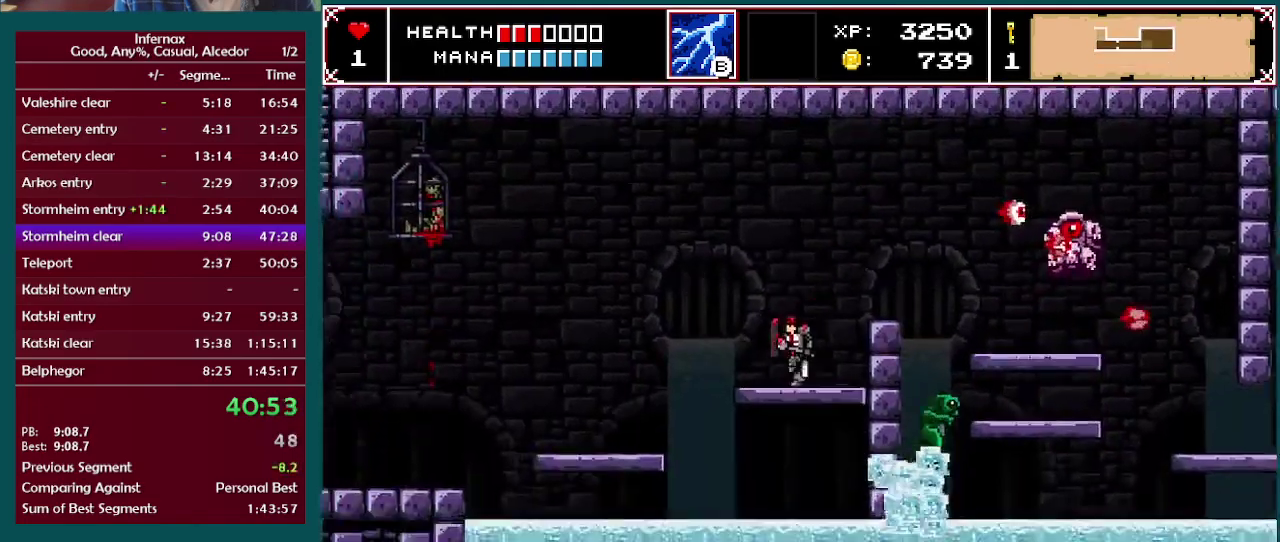
{"buttons": [], "left_stick": "left", "right_stick": "center", "events": [[133, "A", "down"], [283, "A", "up"]]}
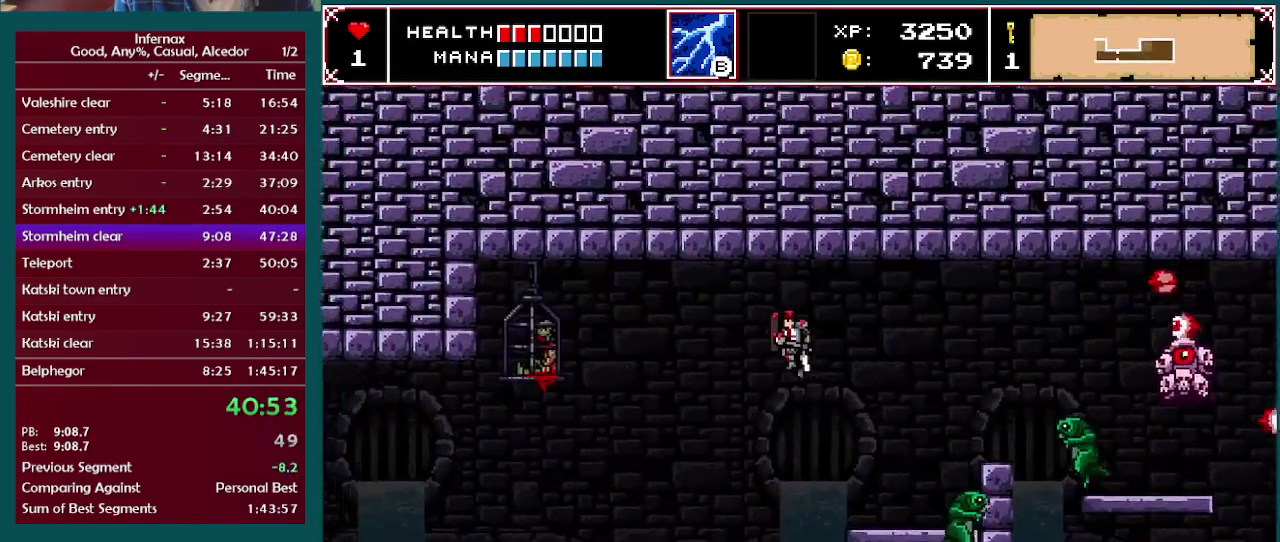
{"buttons": [], "left_stick": "center", "right_stick": "center", "events": [[500, "left_stick", "center"]]}